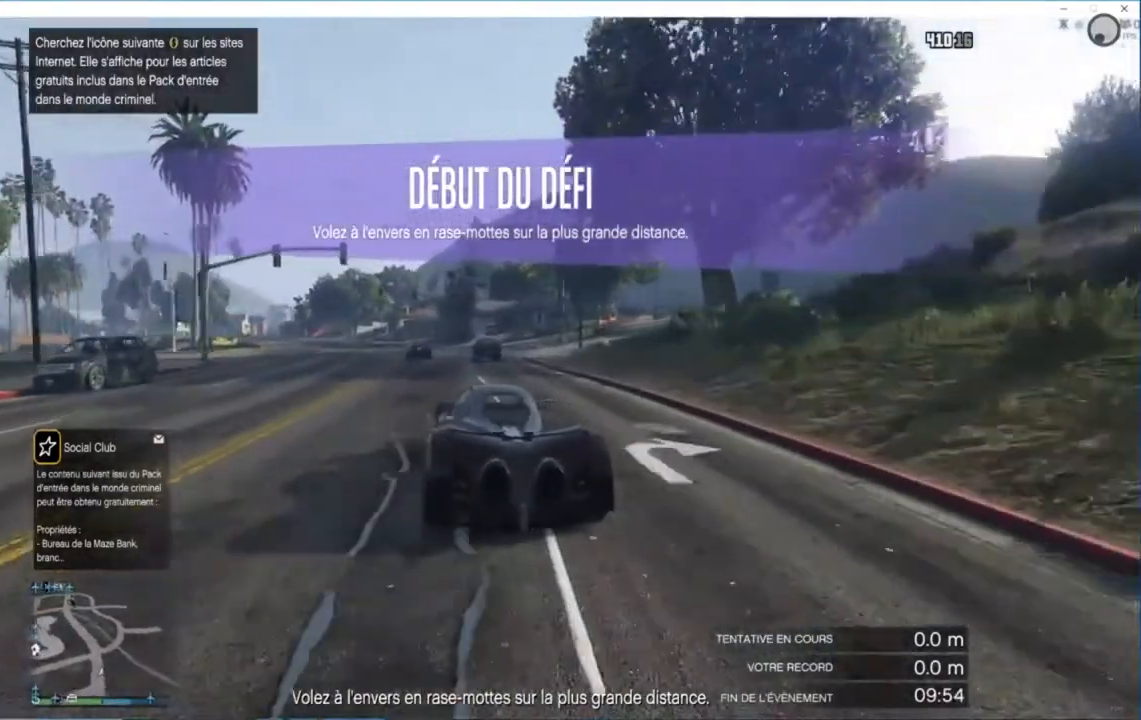
Gameplay with a controller (Xbox layout); each line is a JSON object with the inputs held at the frame after it. "events" lists button and stick changes between this image and that frame as [ms after this image, input, new state], when the widget could be followed in between. Not read: L2 L3 R2 R3.
{"buttons": [], "left_stick": "center", "right_stick": "center", "events": [[160, "left_stick", "center"]]}
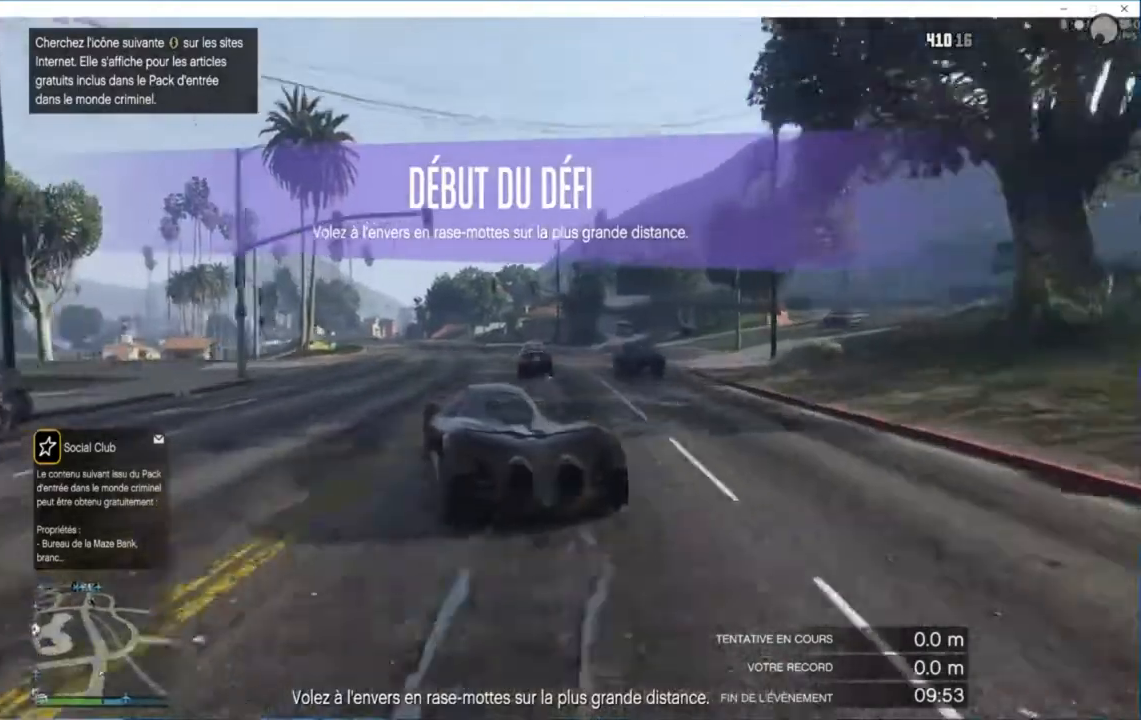
{"buttons": [], "left_stick": "center", "right_stick": "center", "events": [[80, "Y", "down"], [160, "Y", "up"], [200, "left_stick", "right"], [520, "left_stick", "center"]]}
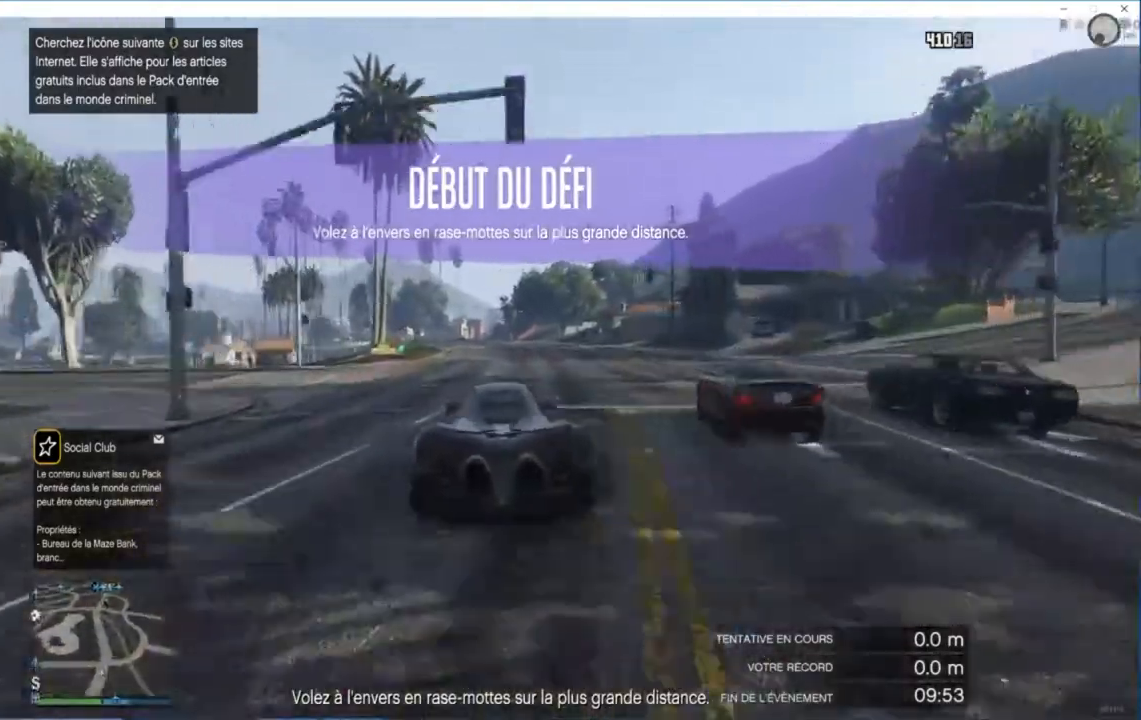
{"buttons": [], "left_stick": "left", "right_stick": "center"}
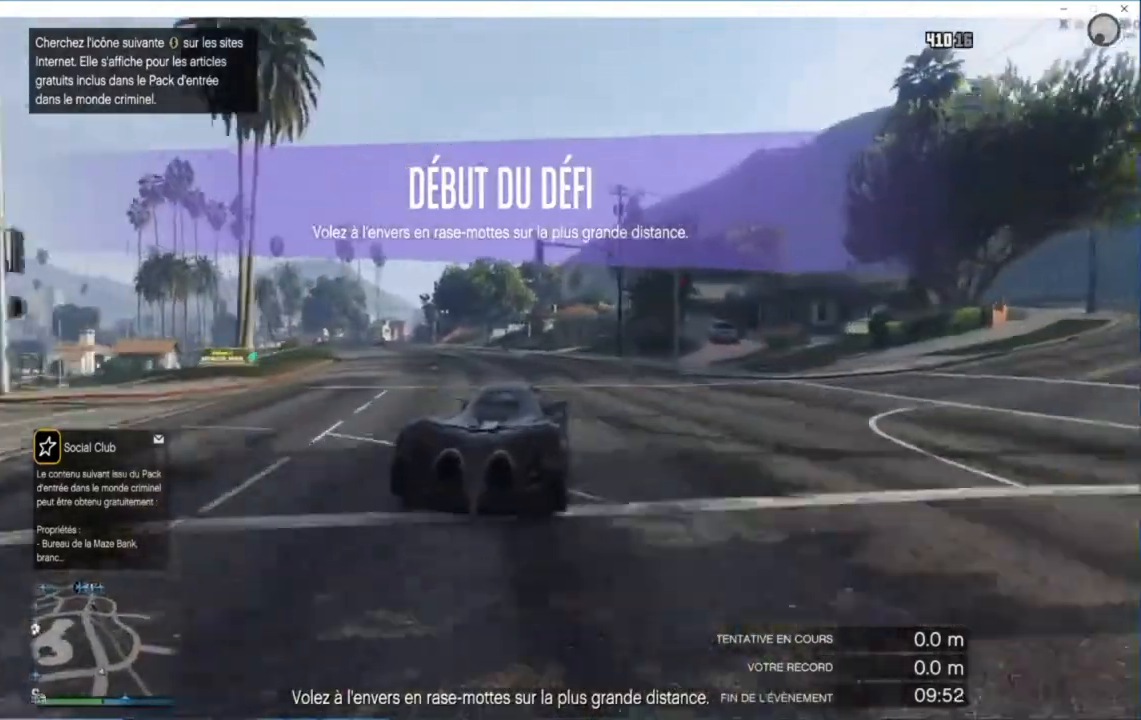
{"buttons": [], "left_stick": "center", "right_stick": "center", "events": [[160, "left_stick", "center"]]}
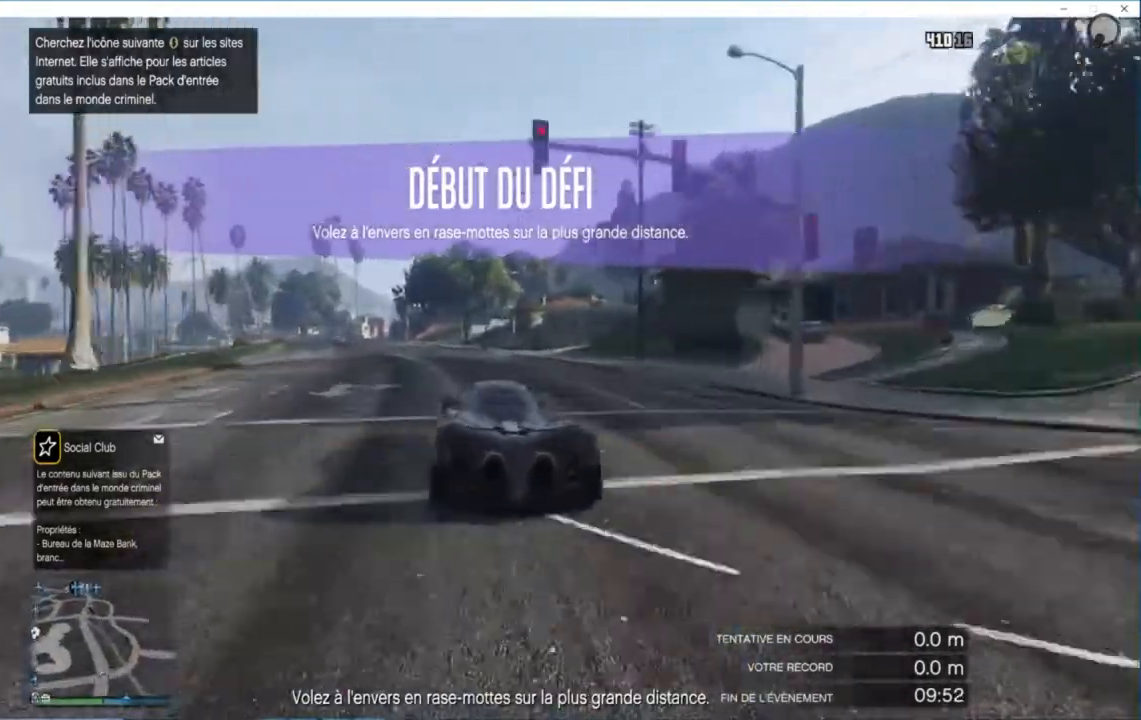
{"buttons": [], "left_stick": "left", "right_stick": "center"}
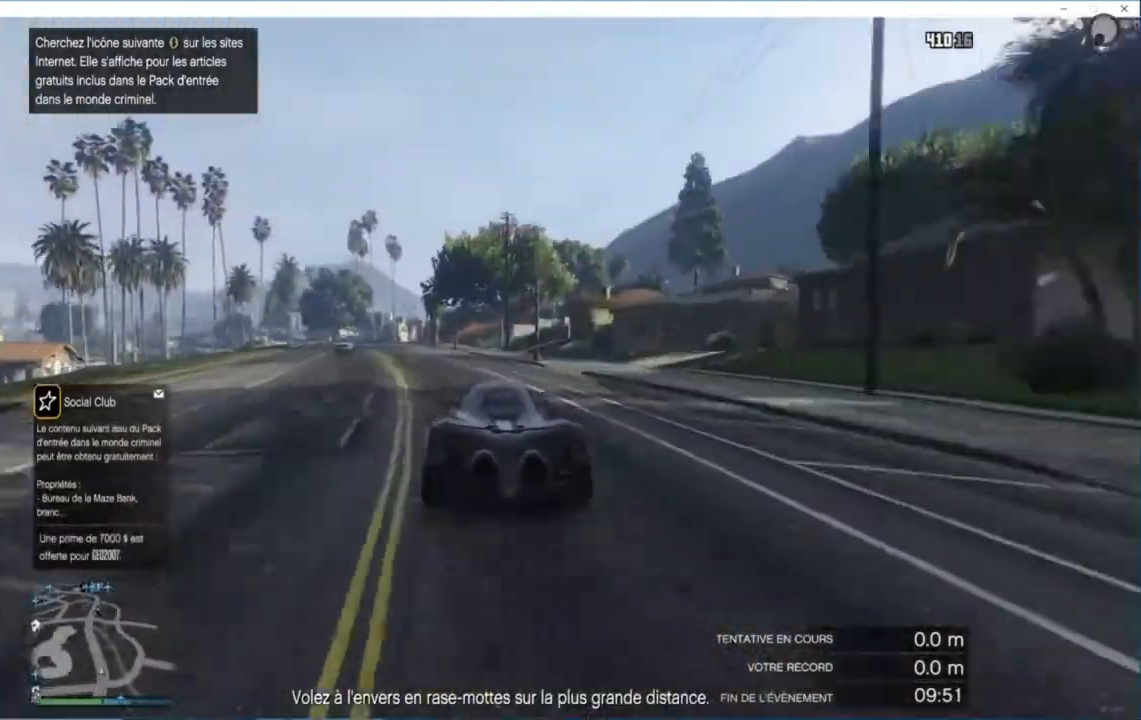
{"buttons": [], "left_stick": "center", "right_stick": "center", "events": [[160, "left_stick", "center"], [320, "X", "down"], [360, "X", "up"], [400, "Y", "down"], [520, "Y", "up"]]}
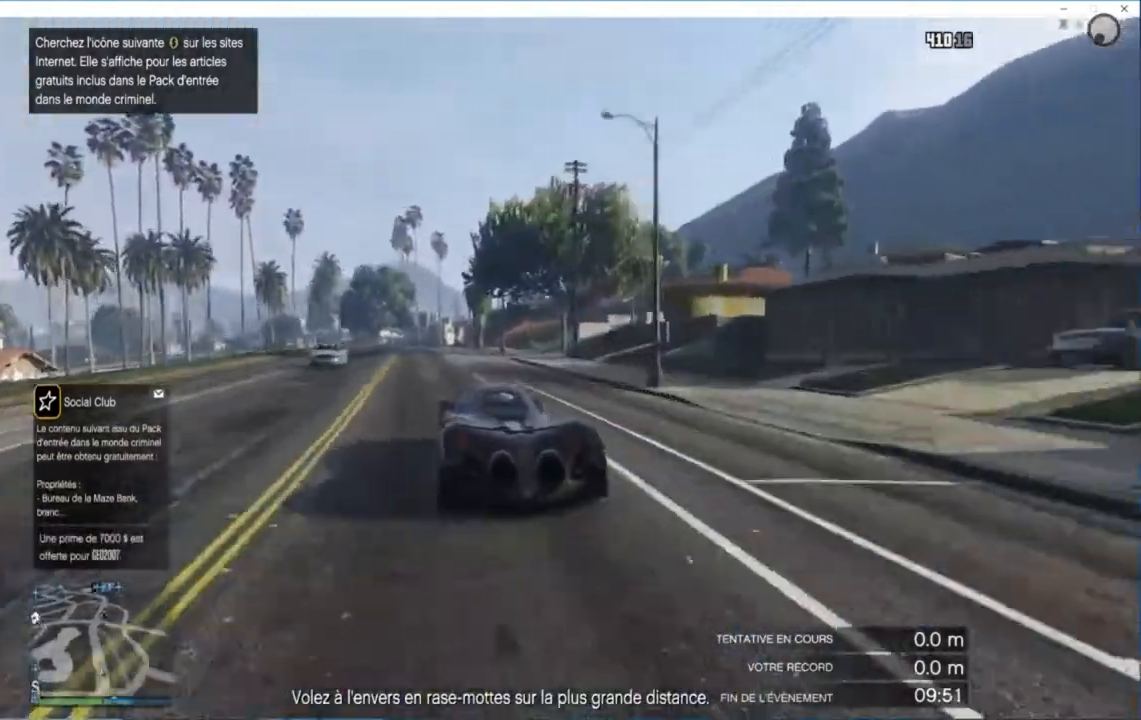
{"buttons": [], "left_stick": "center", "right_stick": "center", "events": []}
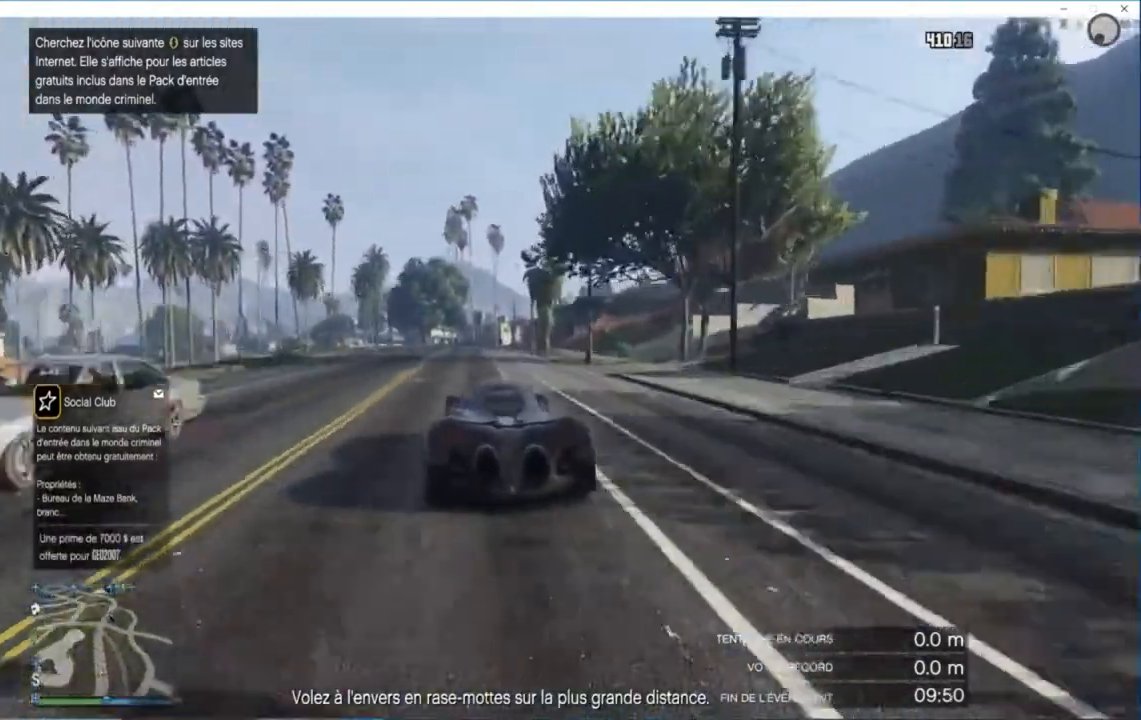
{"buttons": [], "left_stick": "center", "right_stick": "center", "events": [[400, "DPAD_LEFT", "down"], [480, "DPAD_LEFT", "up"]]}